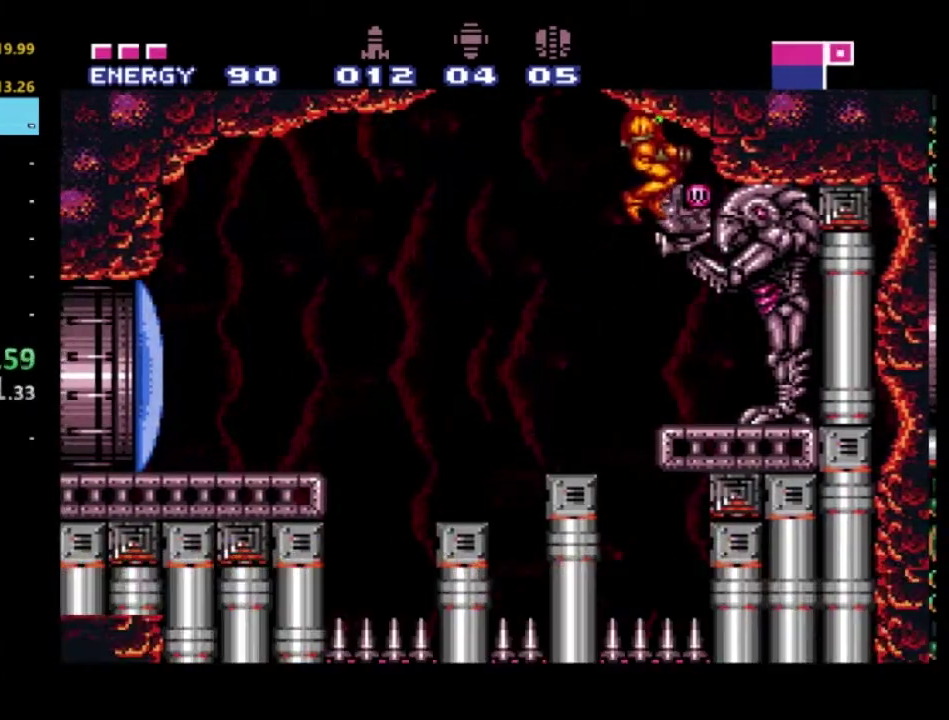
Gameplay with a controller (Xbox layout); each line is a JSON object with the inputs held at the frame after it. "events" lists button and stick changes between this image and that frame as [ms after this image, input, new state], when the widget could be followed in between. Not read: L3 R3.
{"buttons": [], "left_stick": "left", "right_stick": "center", "events": []}
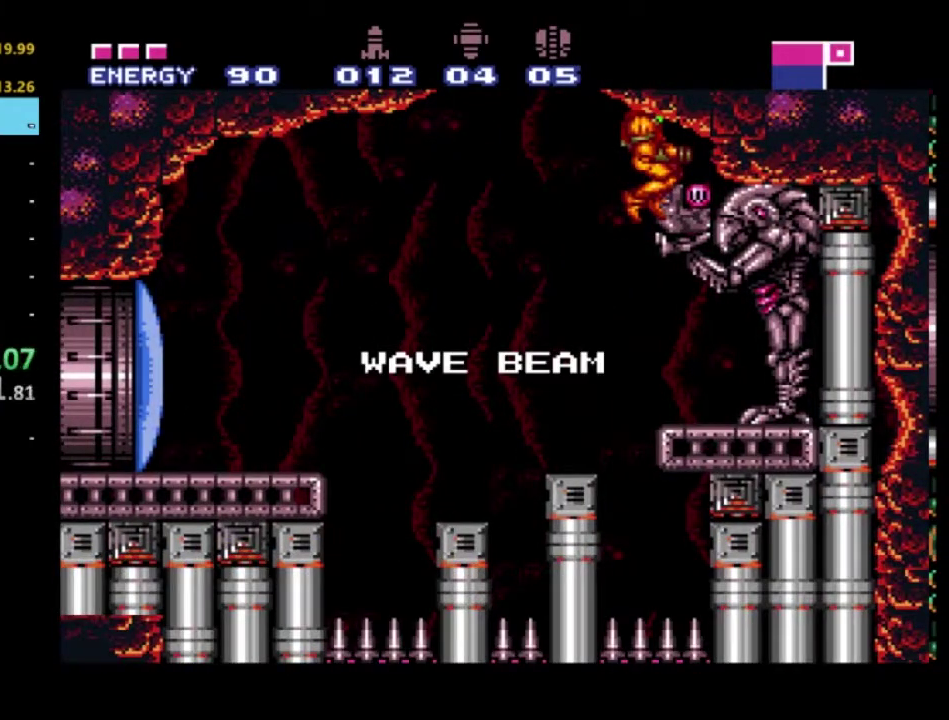
{"buttons": [], "left_stick": "left", "right_stick": "center", "events": [[67, "A", "down"], [150, "A", "up"], [267, "A", "down"], [350, "A", "up"]]}
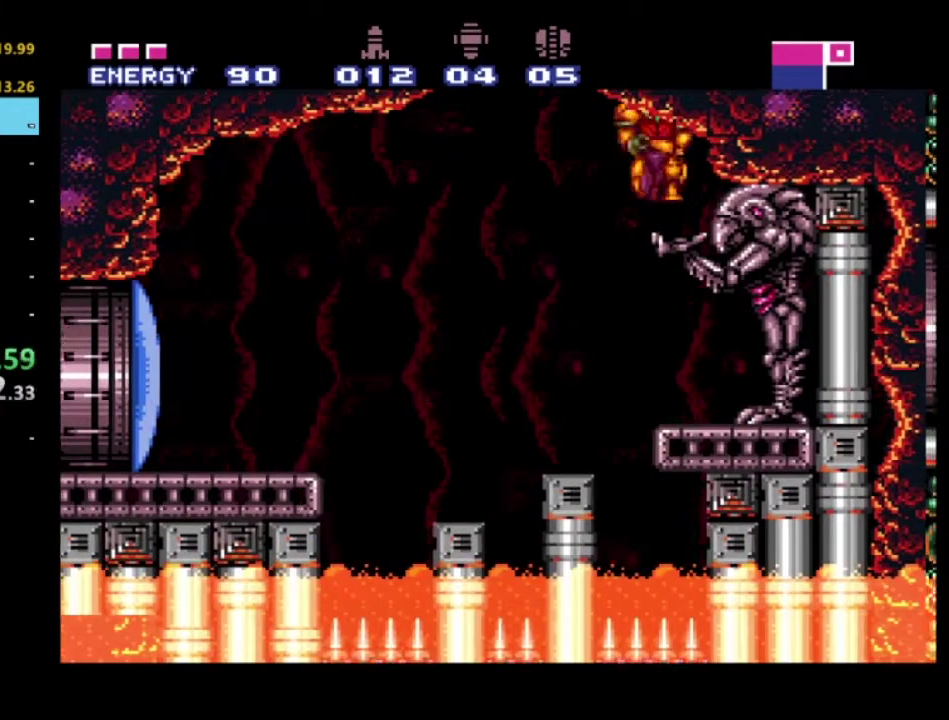
{"buttons": [], "left_stick": "left", "right_stick": "center", "events": [[267, "left_stick", "right"], [383, "left_stick", "left"]]}
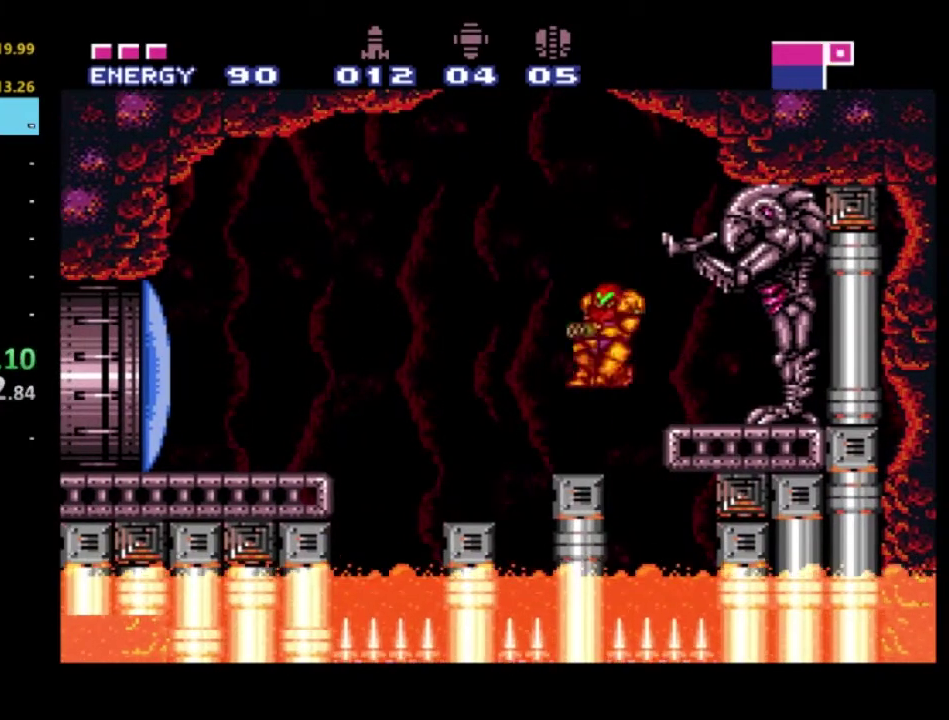
{"buttons": ["A"], "left_stick": "left", "right_stick": "center", "events": [[183, "A", "down"]]}
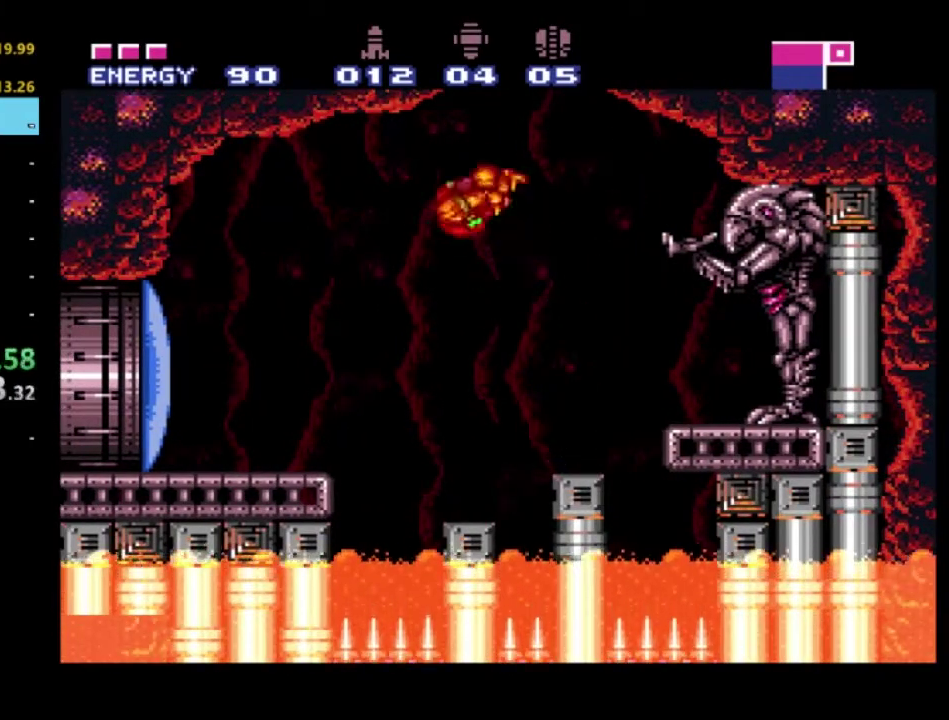
{"buttons": [], "left_stick": "left", "right_stick": "center", "events": [[67, "A", "up"]]}
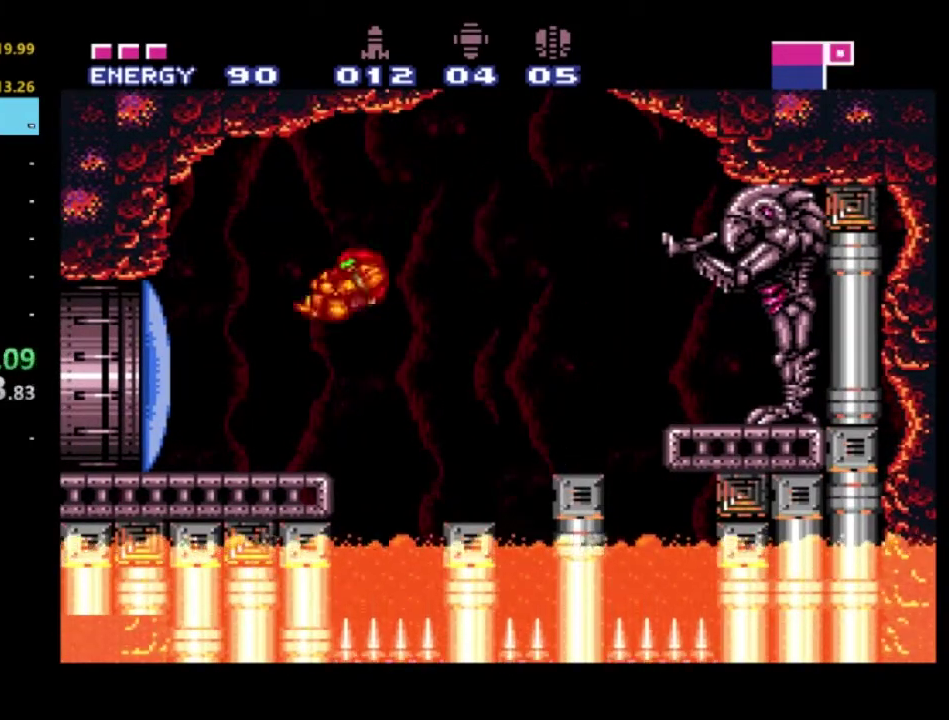
{"buttons": [], "left_stick": "center", "right_stick": "center", "events": [[33, "X", "down"], [150, "X", "up"], [233, "left_stick", "center"]]}
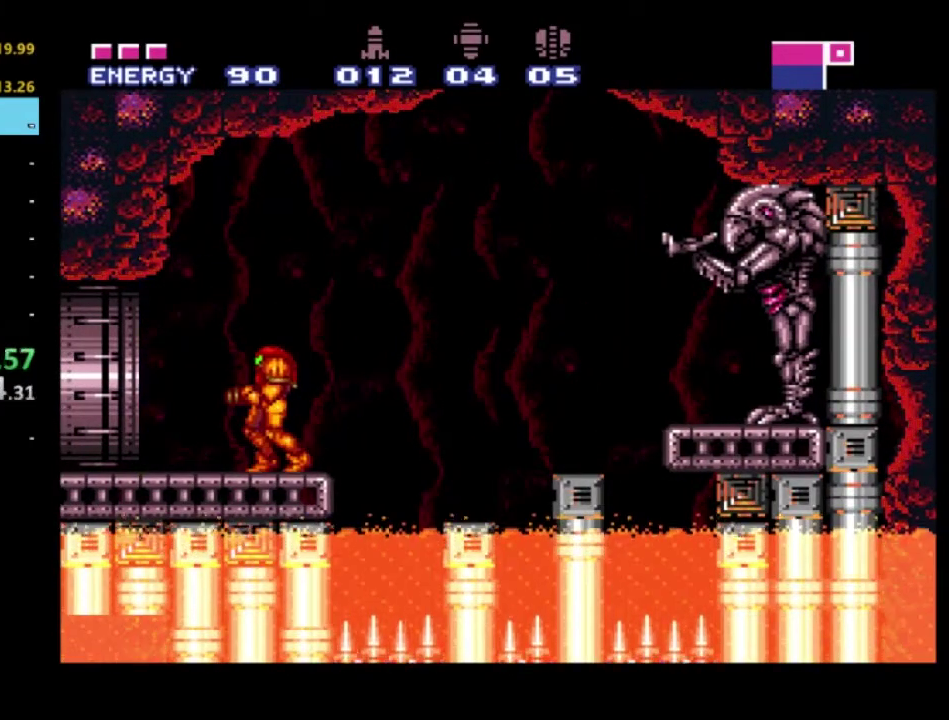
{"buttons": [], "left_stick": "center", "right_stick": "center", "events": [[317, "DPAD_RIGHT", "down"], [433, "DPAD_RIGHT", "up"]]}
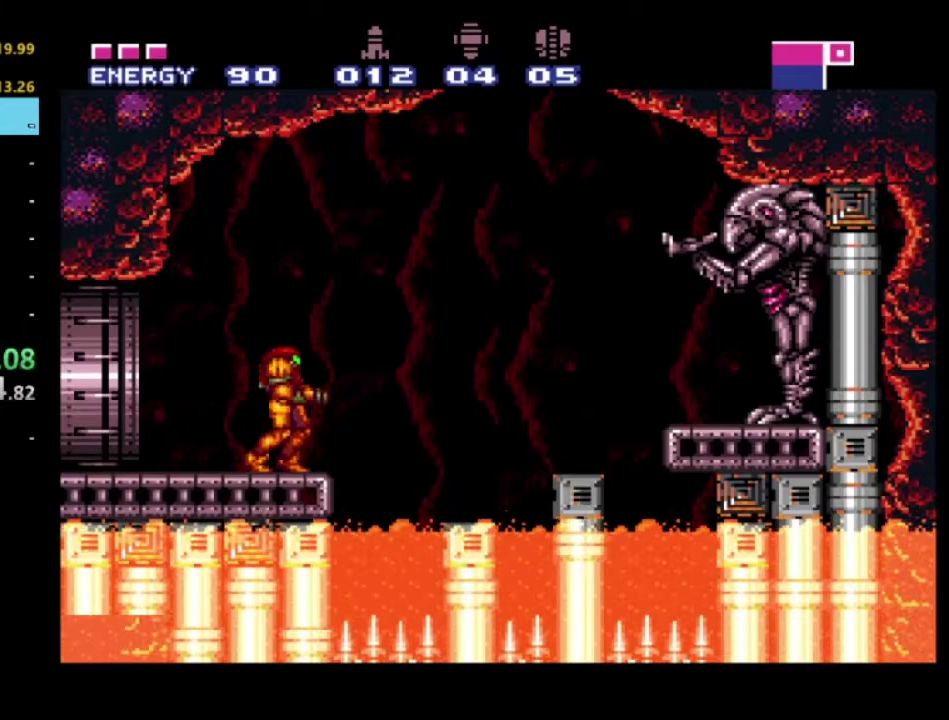
{"buttons": [], "left_stick": "center", "right_stick": "center", "events": [[117, "DPAD_RIGHT", "down"], [233, "DPAD_RIGHT", "up"], [450, "DPAD_RIGHT", "down"], [500, "DPAD_RIGHT", "up"]]}
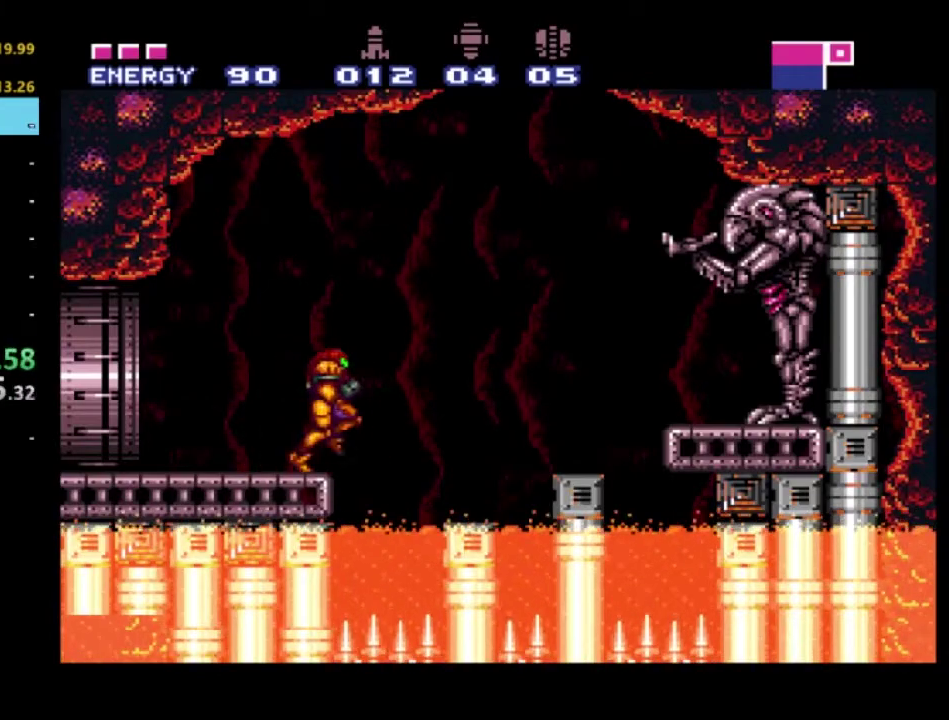
{"buttons": [], "left_stick": "center", "right_stick": "center", "events": [[250, "DPAD_LEFT", "down"], [317, "DPAD_LEFT", "up"]]}
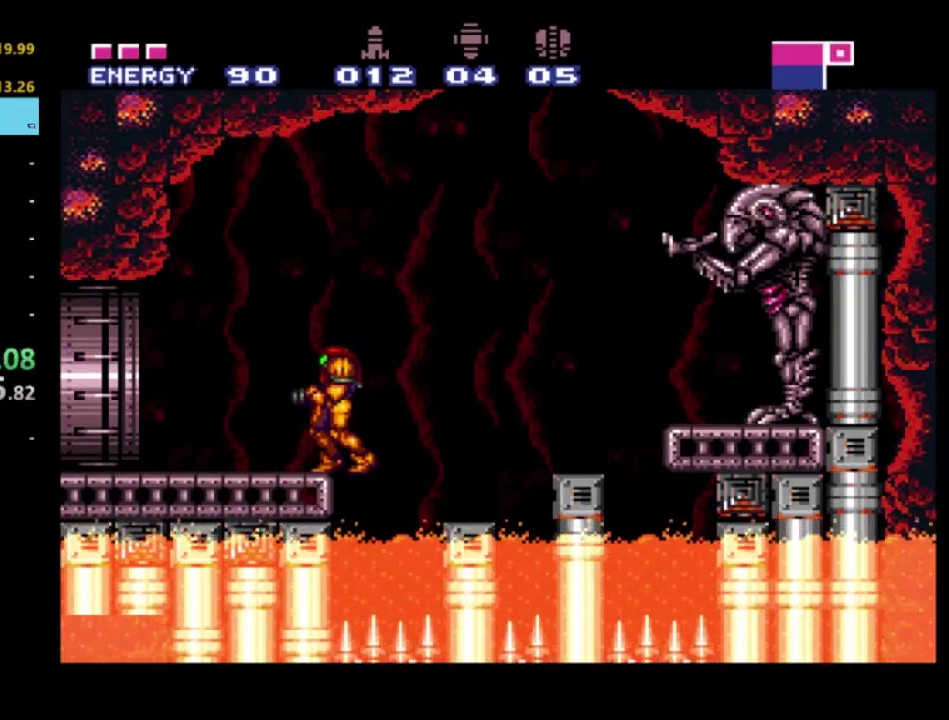
{"buttons": ["R2"], "left_stick": "center", "right_stick": "center", "events": [[200, "DPAD_LEFT", "down"], [250, "R2", "down"], [317, "DPAD_LEFT", "up"], [367, "R2", "up"], [383, "DPAD_LEFT", "down"], [417, "R2", "down"], [483, "DPAD_LEFT", "up"]]}
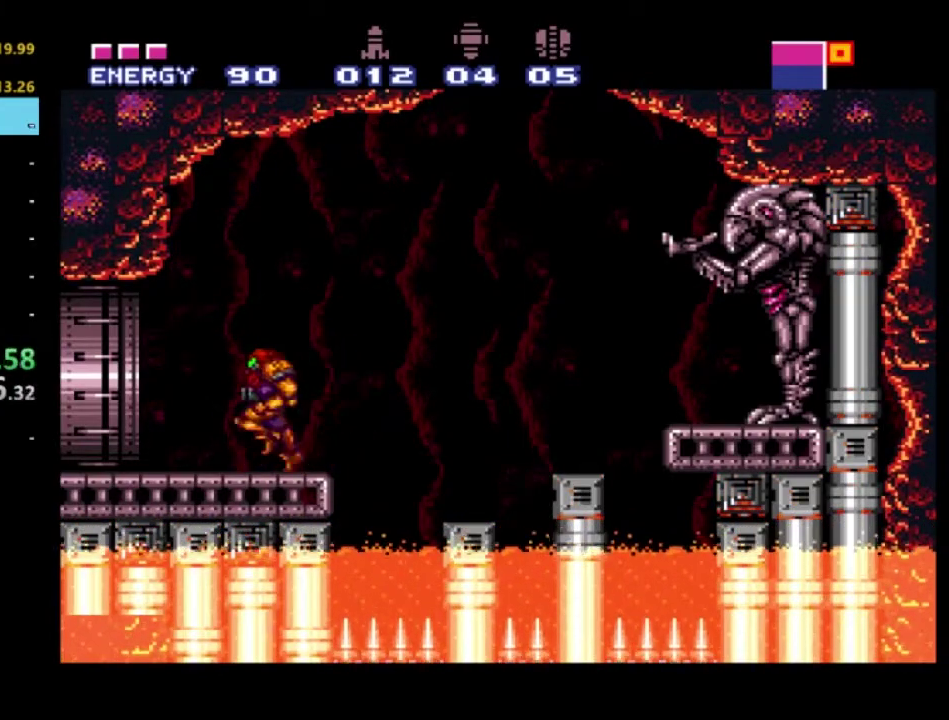
{"buttons": ["R2", "DPAD_LEFT"], "left_stick": "center", "right_stick": "center", "events": [[50, "DPAD_LEFT", "down"]]}
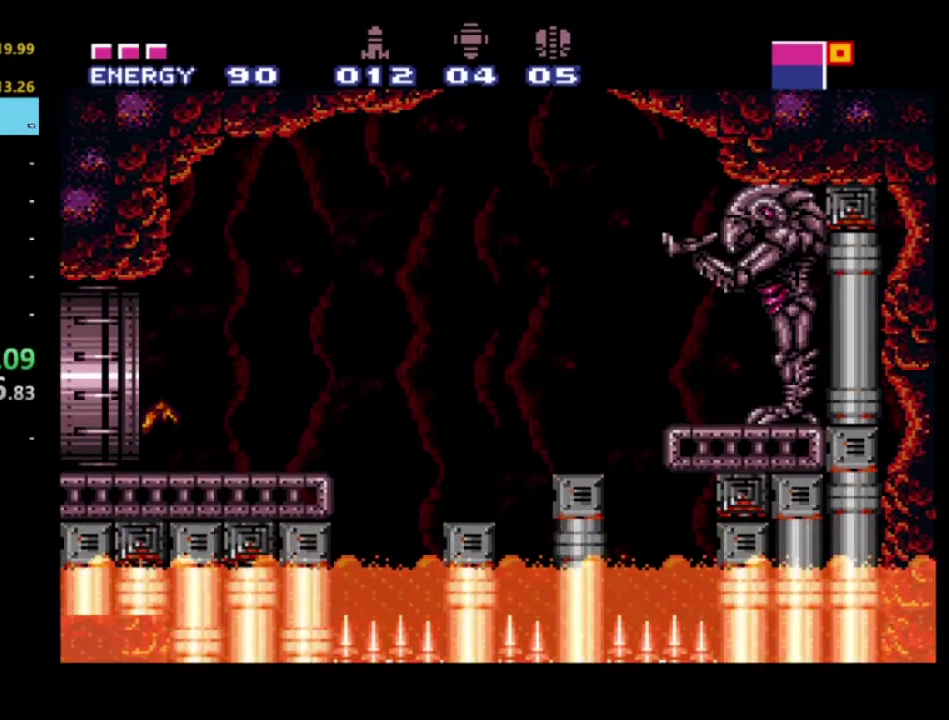
{"buttons": ["R2", "DPAD_LEFT"], "left_stick": "center", "right_stick": "center", "events": []}
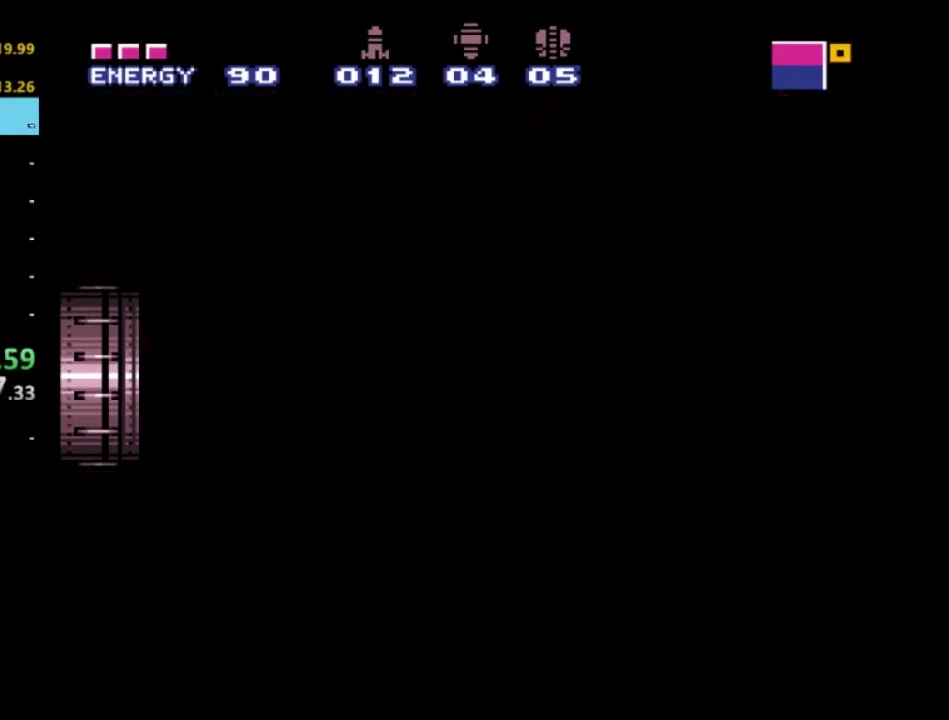
{"buttons": ["R2", "DPAD_LEFT"], "left_stick": "center", "right_stick": "center", "events": []}
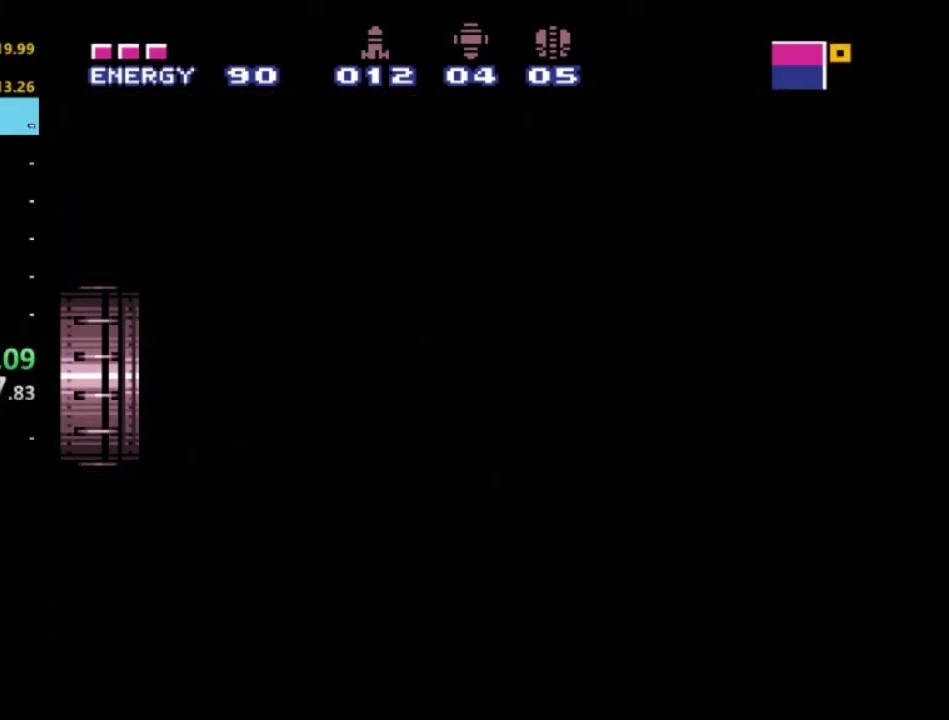
{"buttons": ["R2", "DPAD_LEFT"], "left_stick": "center", "right_stick": "center", "events": []}
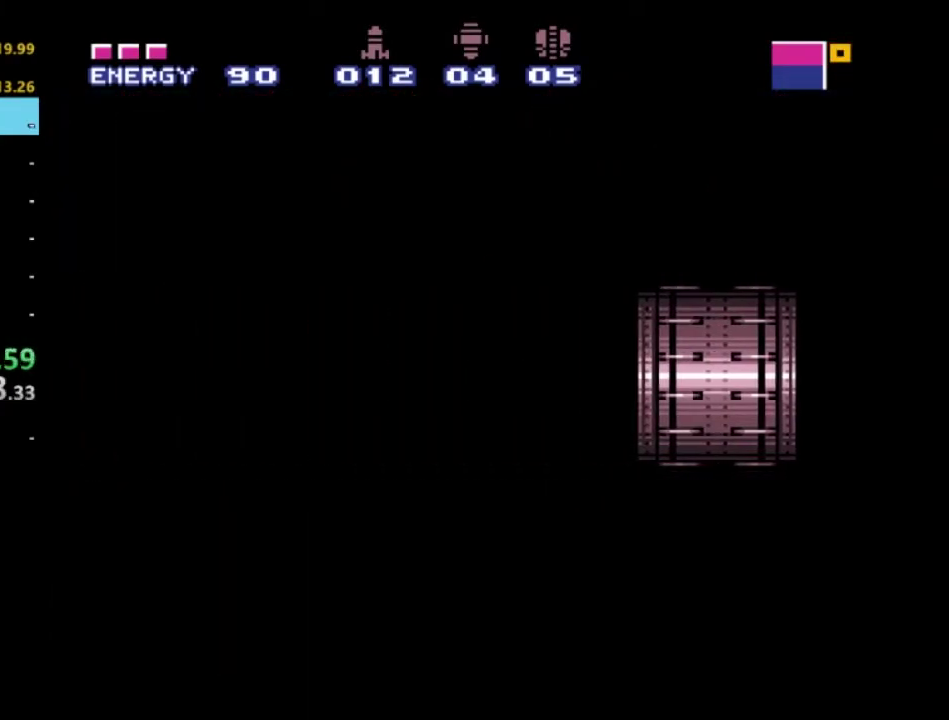
{"buttons": ["R2", "DPAD_LEFT"], "left_stick": "center", "right_stick": "center", "events": []}
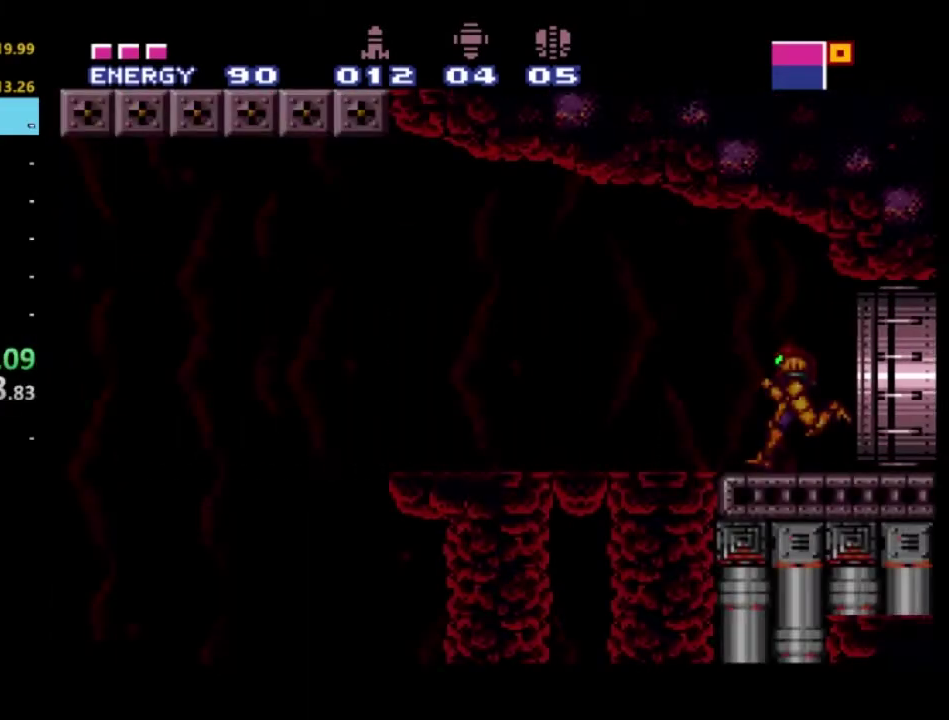
{"buttons": ["R2", "DPAD_LEFT"], "left_stick": "center", "right_stick": "center", "events": []}
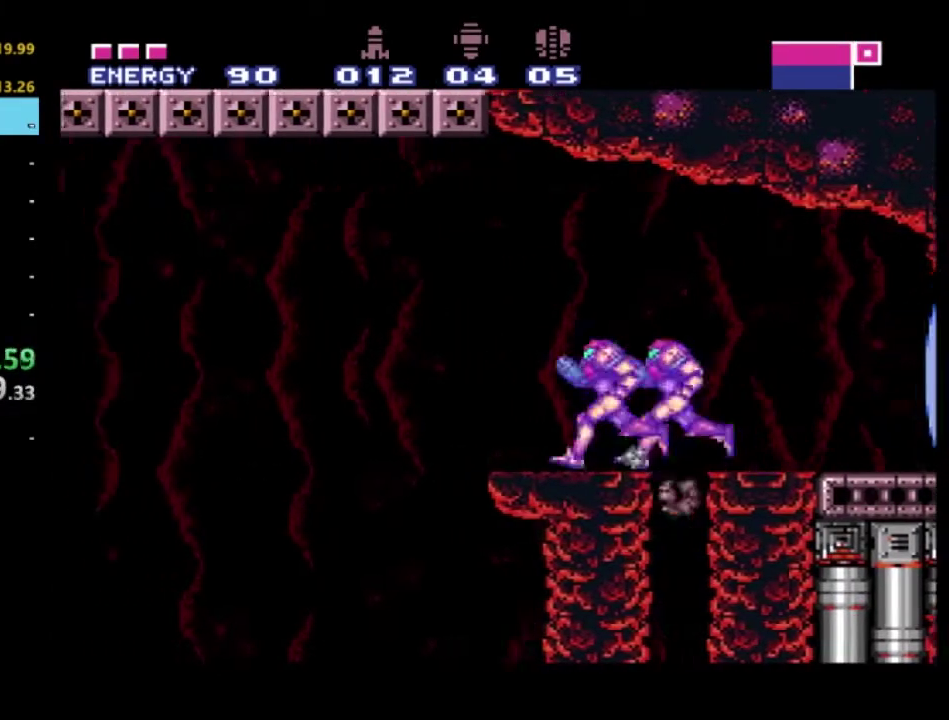
{"buttons": ["R2", "DPAD_LEFT"], "left_stick": "center", "right_stick": "center", "events": [[17, "B", "down"], [33, "DPAD_LEFT", "up"], [83, "B", "up"], [150, "DPAD_RIGHT", "down"], [283, "DPAD_RIGHT", "up"], [467, "DPAD_LEFT", "down"]]}
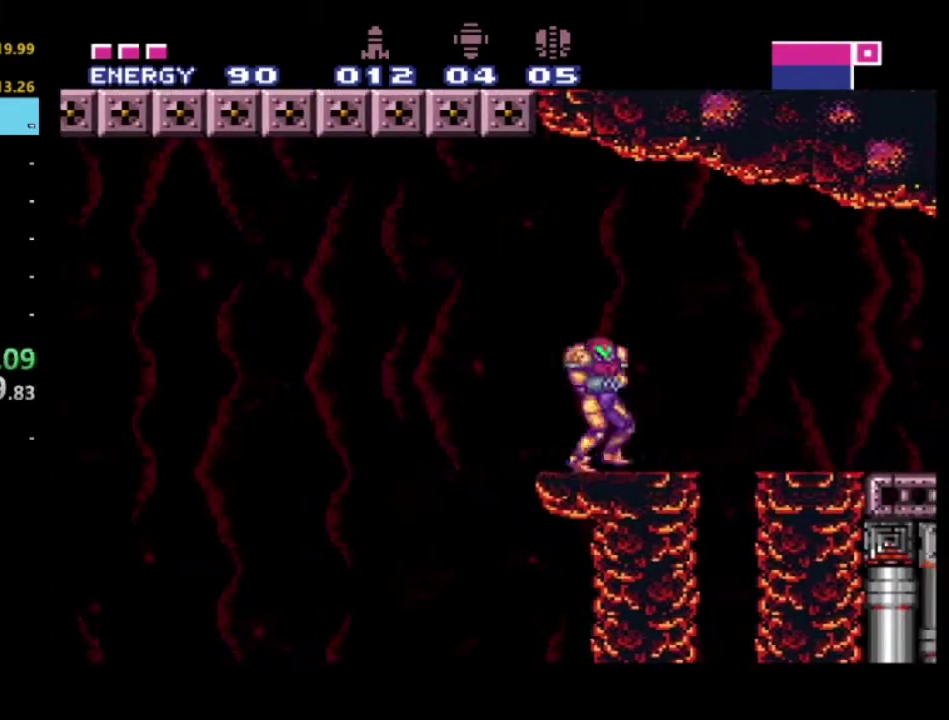
{"buttons": ["A", "R2"], "left_stick": "center", "right_stick": "center", "events": [[67, "DPAD_LEFT", "up"], [467, "A", "down"]]}
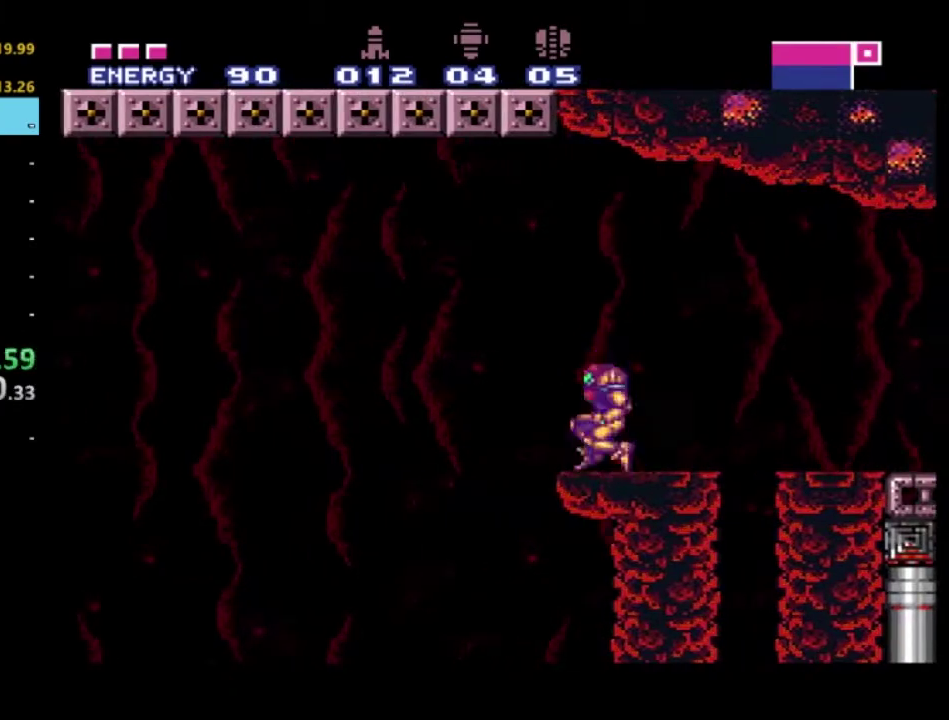
{"buttons": ["R2", "DPAD_LEFT"], "left_stick": "center", "right_stick": "center", "events": [[17, "DPAD_UP", "down"], [33, "A", "up"], [33, "DPAD_LEFT", "down"], [100, "A", "down"], [183, "A", "up"], [250, "A", "down"], [333, "A", "up"], [417, "DPAD_UP", "up"]]}
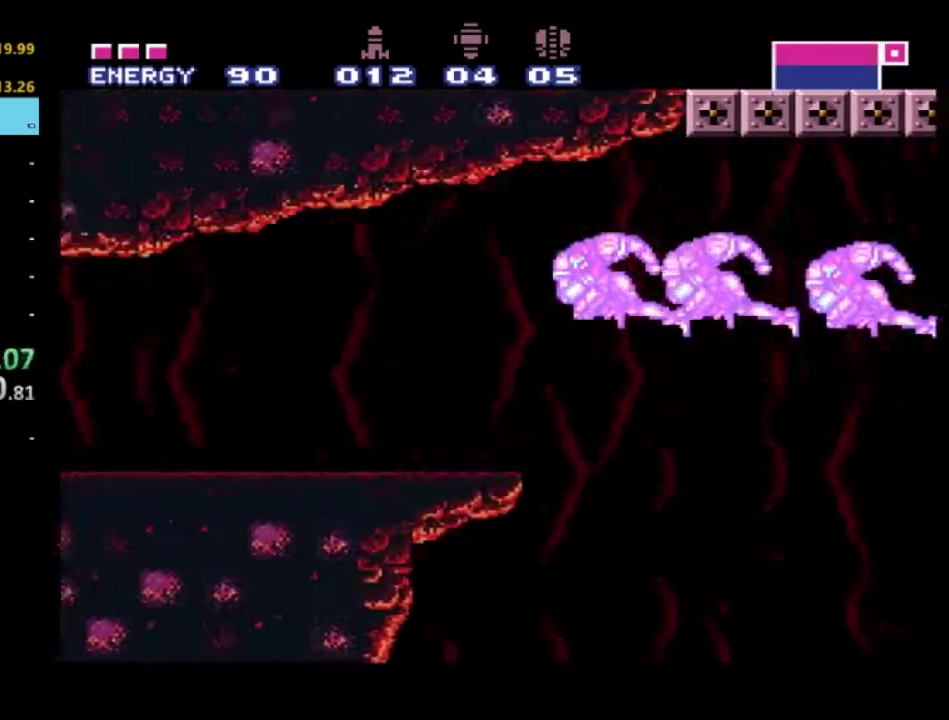
{"buttons": ["R2", "DPAD_DOWN", "DPAD_LEFT"], "left_stick": "center", "right_stick": "center", "events": [[17, "DPAD_DOWN", "down"], [250, "DPAD_DOWN", "up"], [300, "DPAD_UP", "down"], [350, "DPAD_UP", "up"], [400, "DPAD_DOWN", "down"]]}
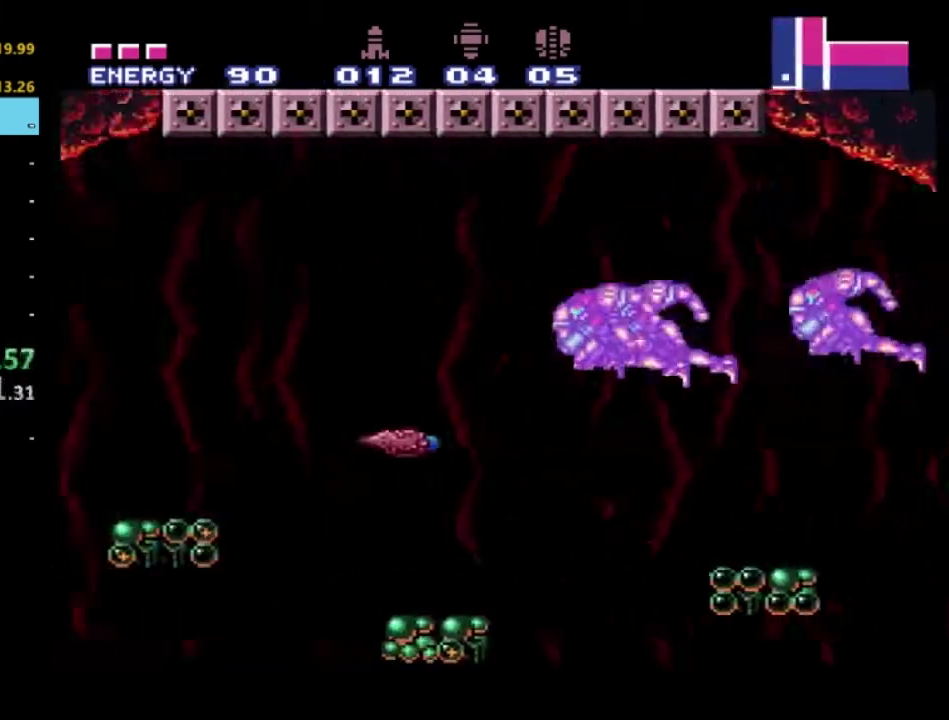
{"buttons": ["R2", "DPAD_LEFT"], "left_stick": "center", "right_stick": "center", "events": [[50, "DPAD_DOWN", "up"], [117, "DPAD_UP", "down"], [167, "DPAD_UP", "up"], [217, "DPAD_DOWN", "down"], [350, "DPAD_DOWN", "up"]]}
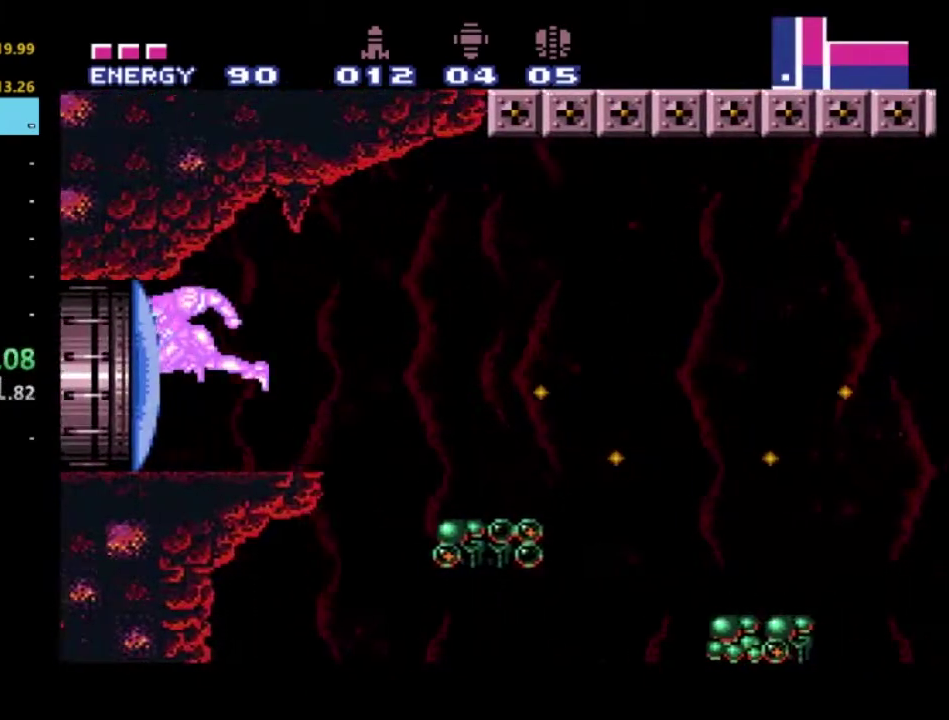
{"buttons": ["R2", "DPAD_LEFT"], "left_stick": "center", "right_stick": "center", "events": [[83, "DPAD_LEFT", "up"], [450, "DPAD_LEFT", "down"]]}
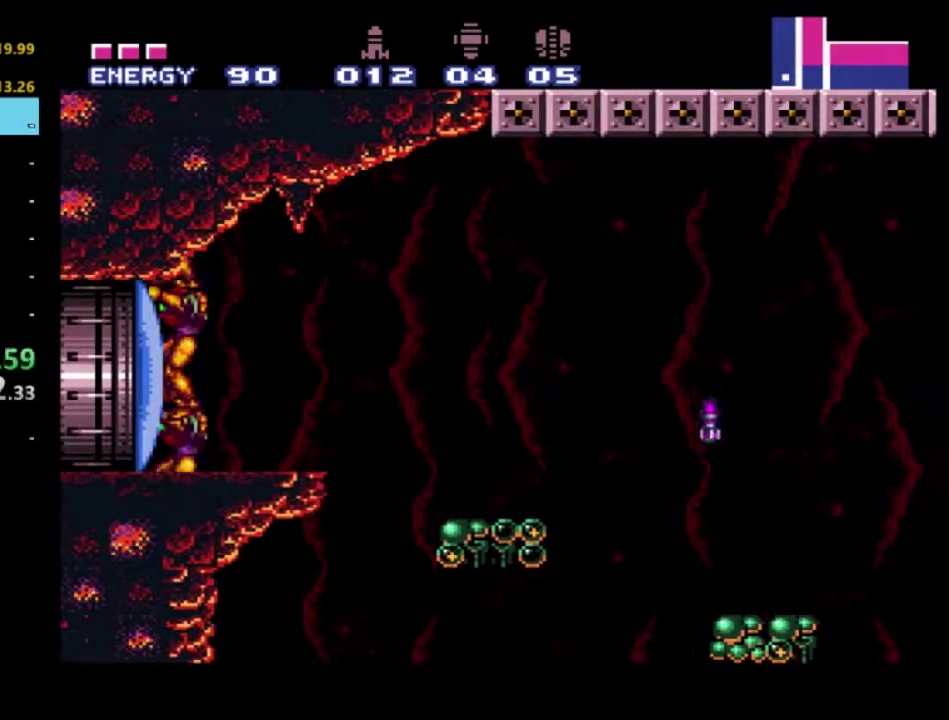
{"buttons": ["R2"], "left_stick": "center", "right_stick": "center", "events": [[83, "X", "down"], [200, "X", "up"], [217, "DPAD_LEFT", "up"]]}
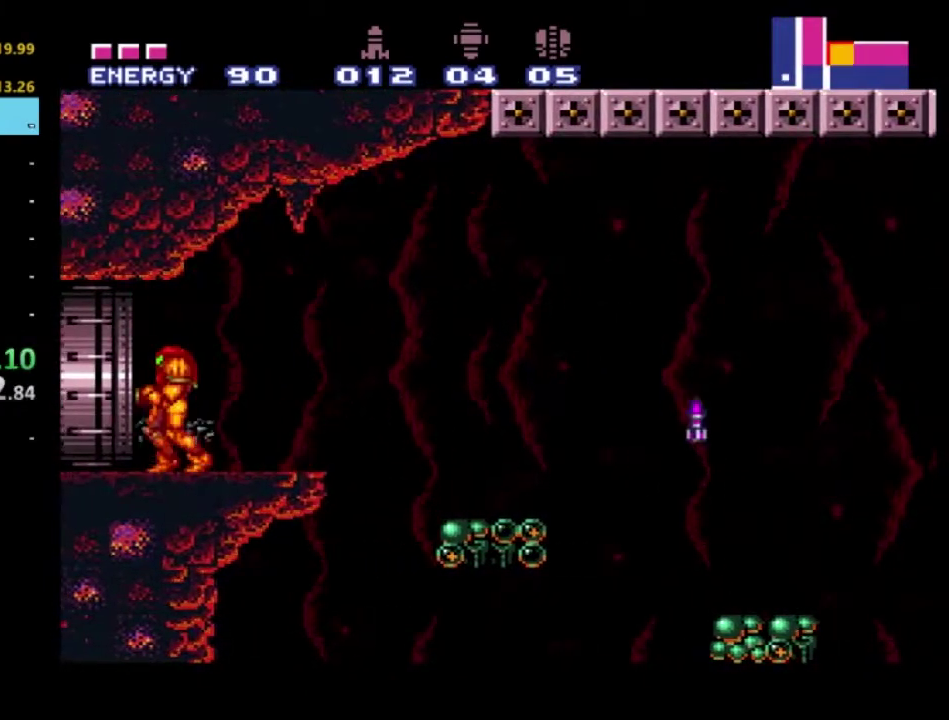
{"buttons": ["DPAD_LEFT"], "left_stick": "center", "right_stick": "center", "events": [[17, "R2", "up"], [450, "DPAD_LEFT", "down"]]}
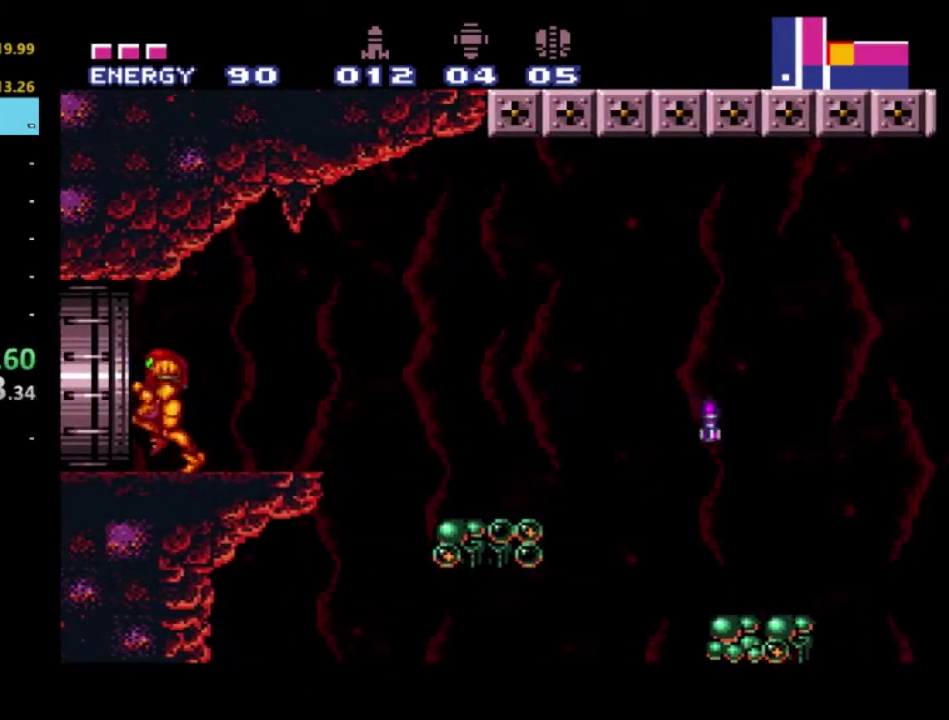
{"buttons": [], "left_stick": "center", "right_stick": "center", "events": [[317, "DPAD_LEFT", "up"]]}
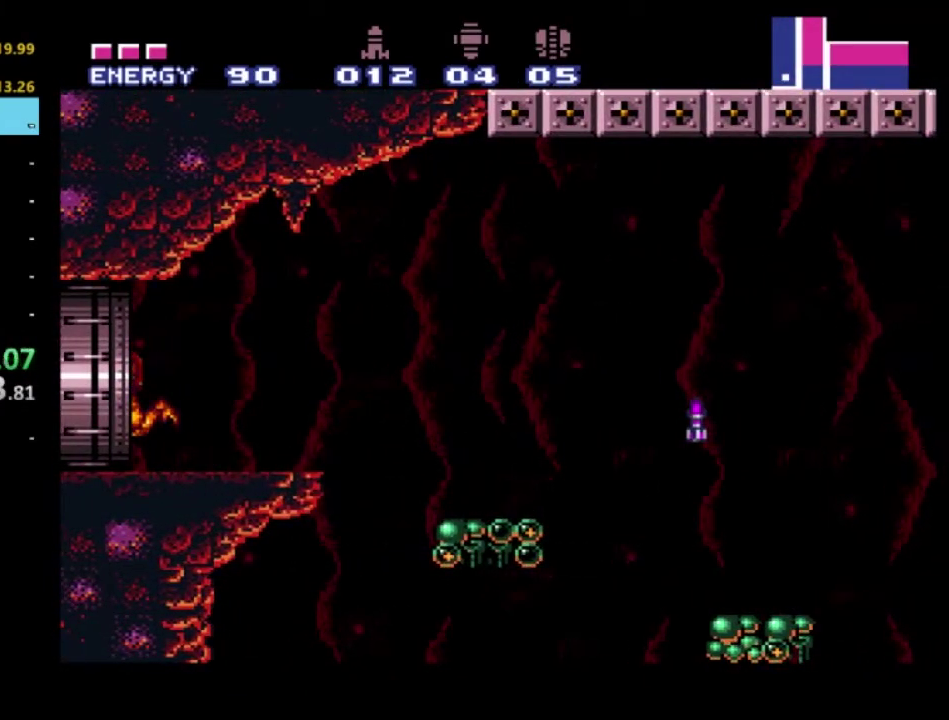
{"buttons": [], "left_stick": "center", "right_stick": "center", "events": []}
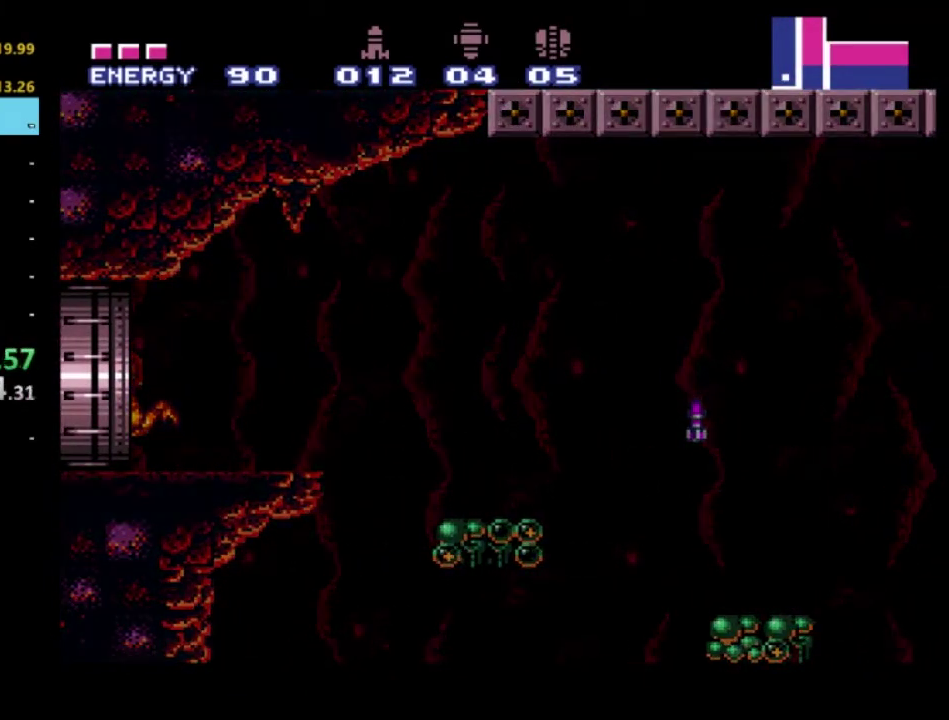
{"buttons": [], "left_stick": "center", "right_stick": "center", "events": []}
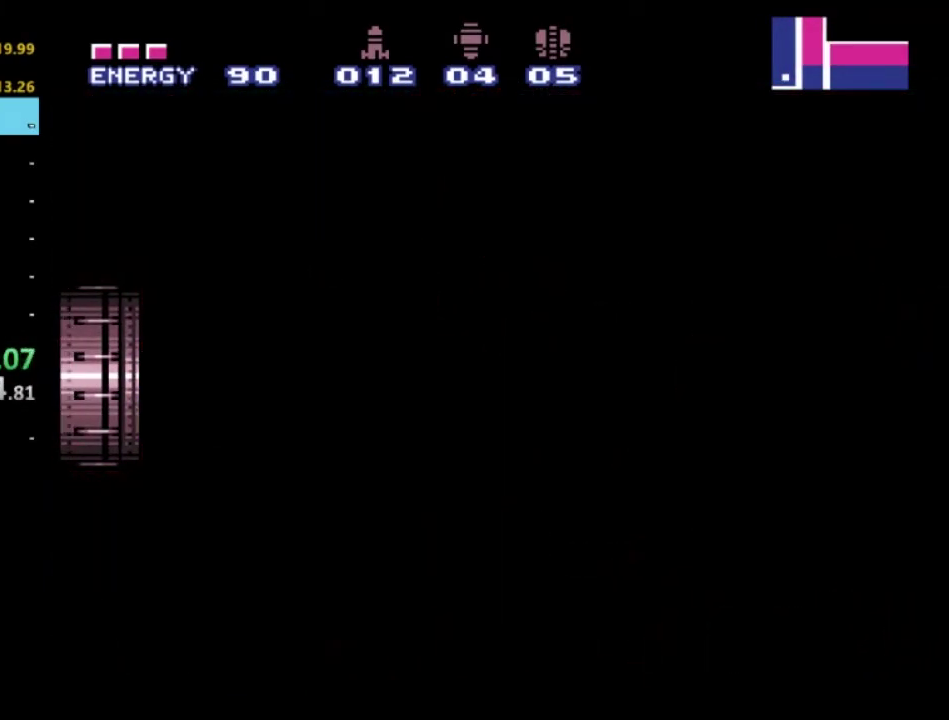
{"buttons": [], "left_stick": "center", "right_stick": "center", "events": []}
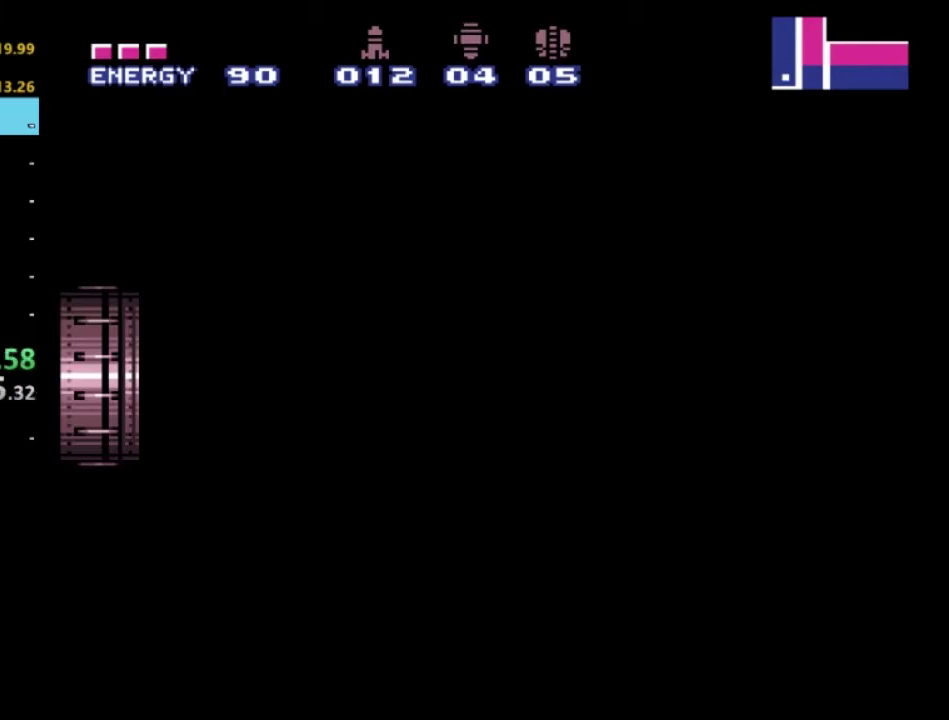
{"buttons": [], "left_stick": "center", "right_stick": "center", "events": []}
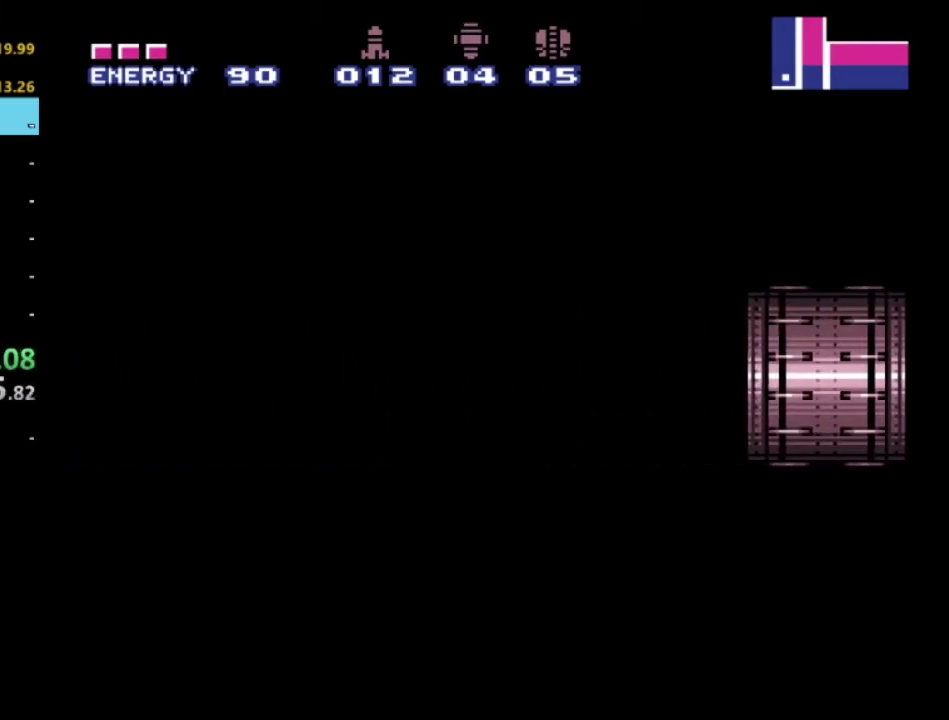
{"buttons": [], "left_stick": "center", "right_stick": "center", "events": []}
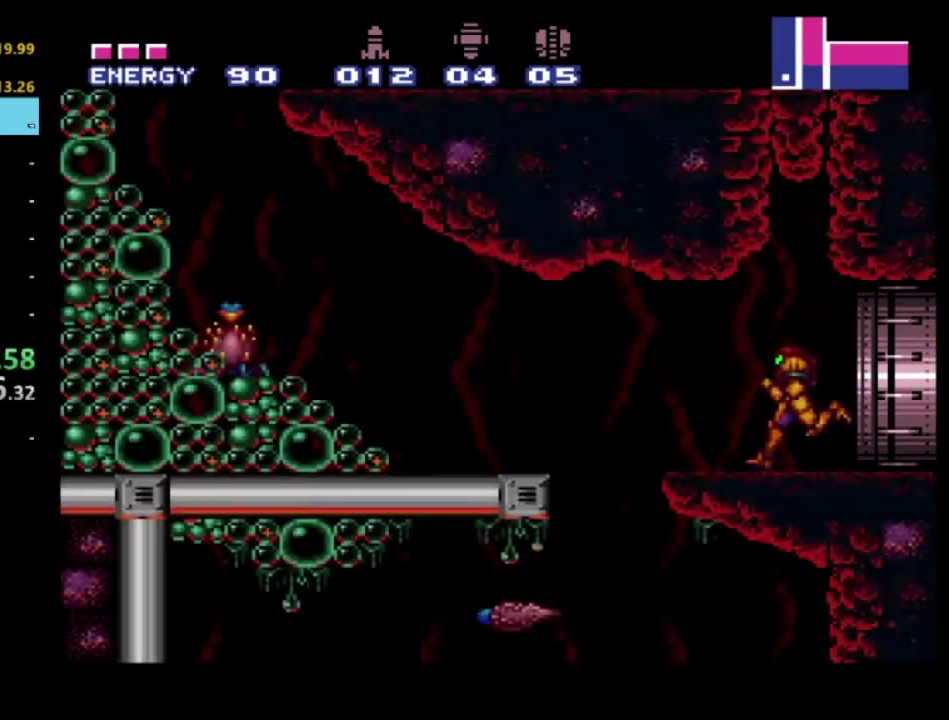
{"buttons": [], "left_stick": "center", "right_stick": "center", "events": []}